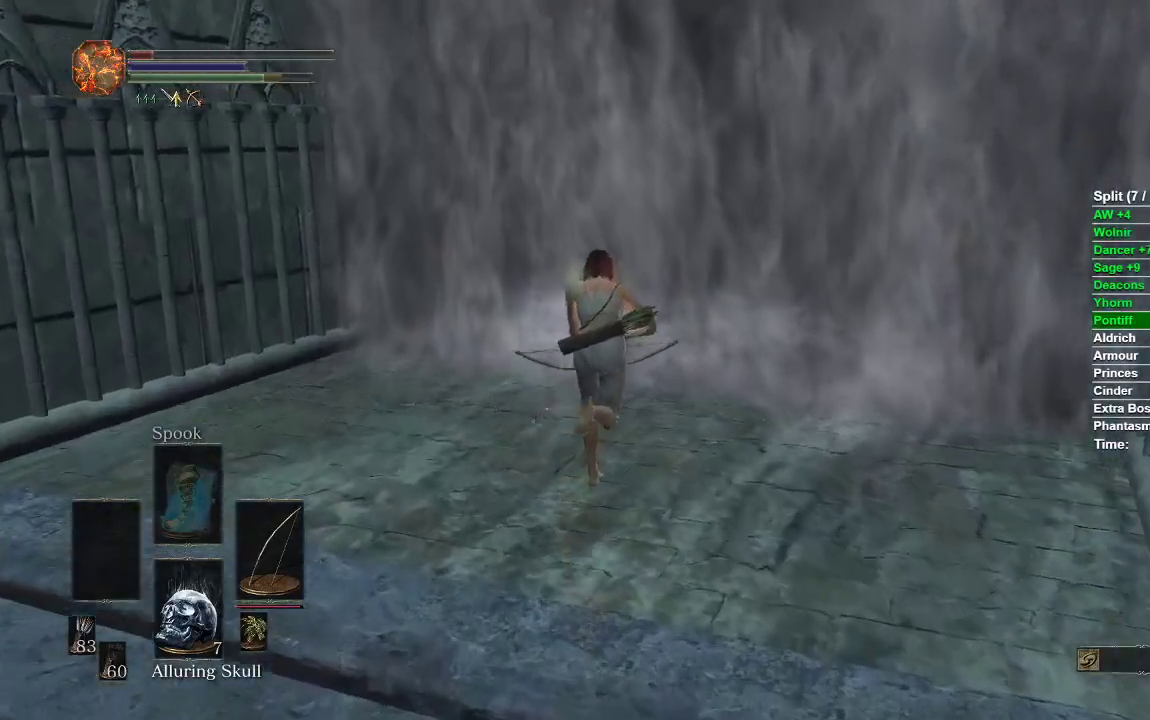
Gameplay with a controller (Xbox layout); each line is a JSON object with the inputs held at the frame after it. "events" lists button and stick changes between this image and that frame as [ms after this image, input, new state], when the widget could be followed in between.
{"buttons": ["A"], "left_stick": "up", "right_stick": "center", "events": [[183, "right_stick", "right"], [333, "right_stick", "center"], [383, "B", "up"], [500, "A", "down"]]}
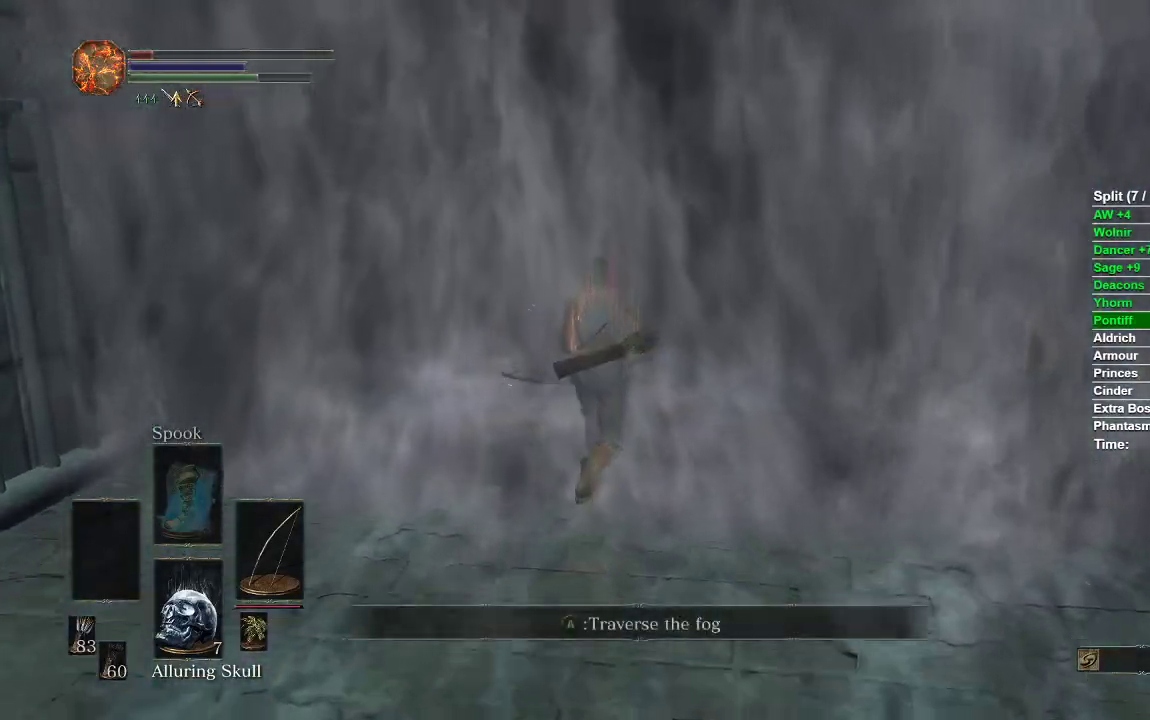
{"buttons": [], "left_stick": "center", "right_stick": "center", "events": [[50, "A", "up"], [133, "A", "down"], [200, "A", "up"], [350, "left_stick", "center"], [400, "START", "down"], [467, "START", "up"]]}
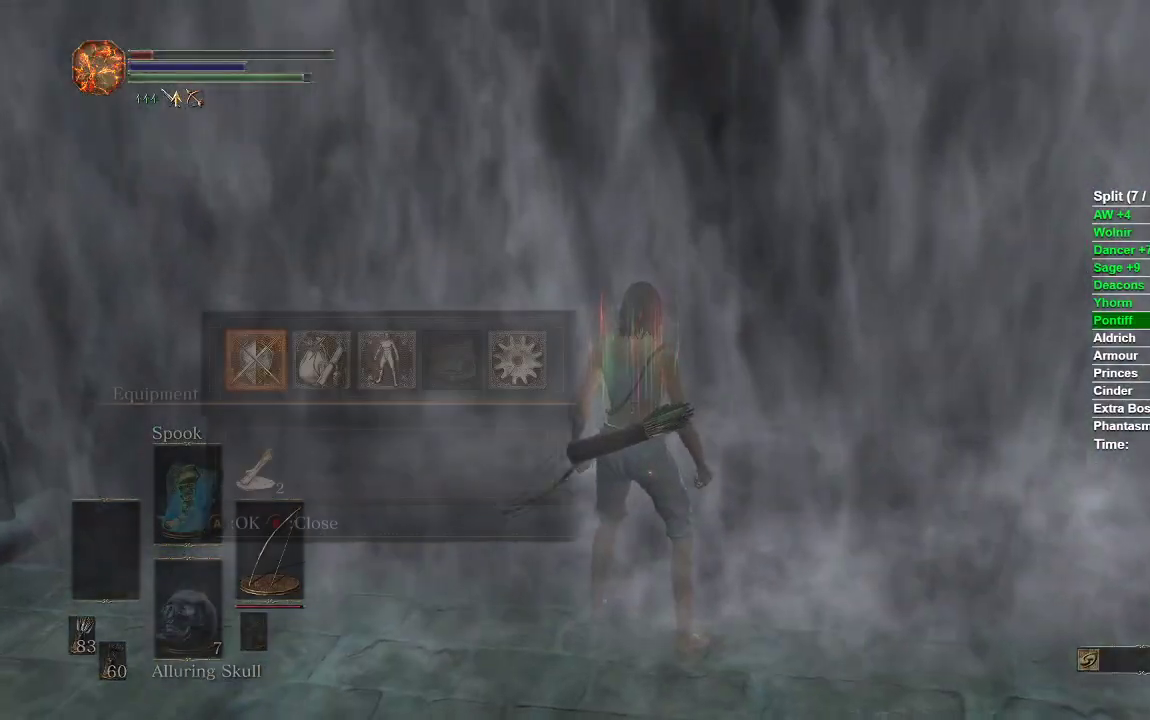
{"buttons": ["DPAD_DOWN"], "left_stick": "center", "right_stick": "center", "events": [[50, "A", "down"], [133, "DPAD_DOWN", "down"], [183, "A", "up"]]}
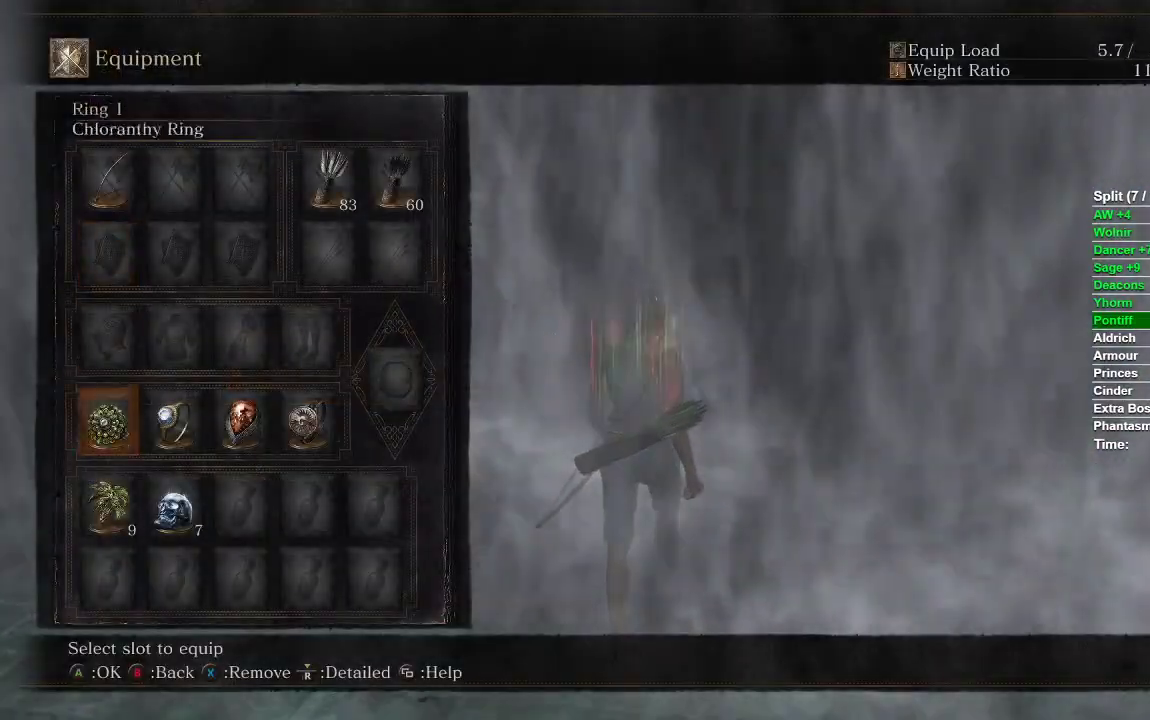
{"buttons": ["START"], "left_stick": "center", "right_stick": "center", "events": [[50, "DPAD_DOWN", "up"], [133, "DPAD_RIGHT", "down"], [250, "X", "down"], [283, "DPAD_RIGHT", "up"], [367, "X", "up"], [500, "START", "down"]]}
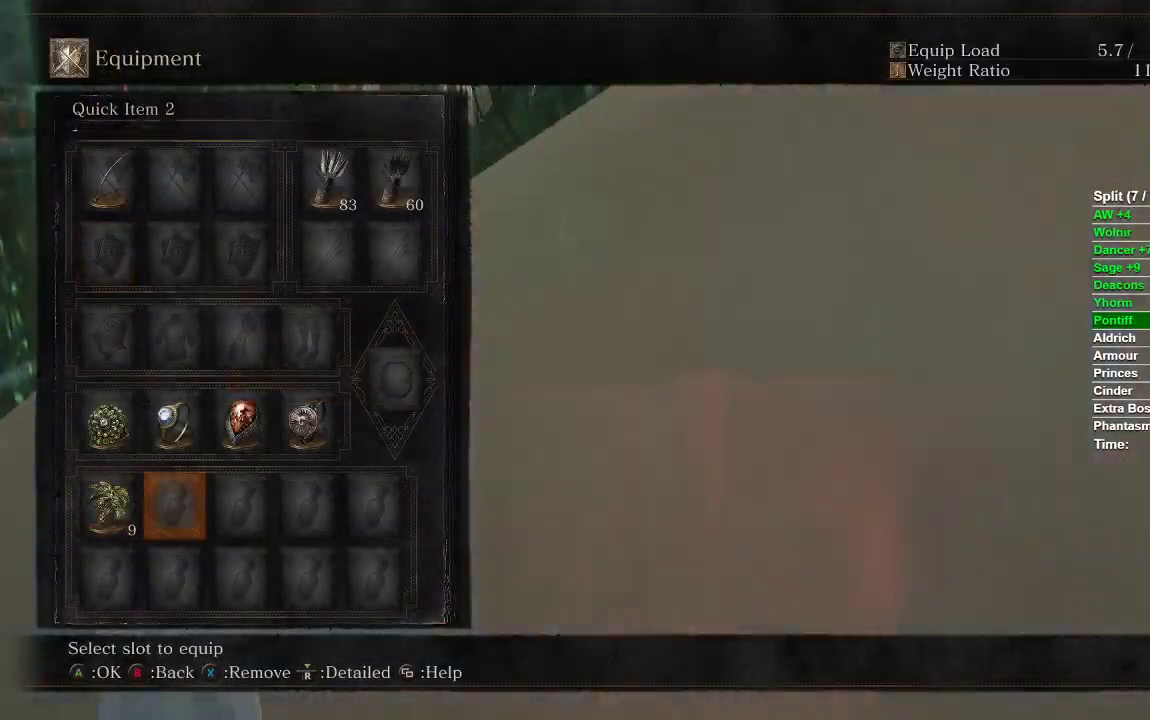
{"buttons": [], "left_stick": "up", "right_stick": "center"}
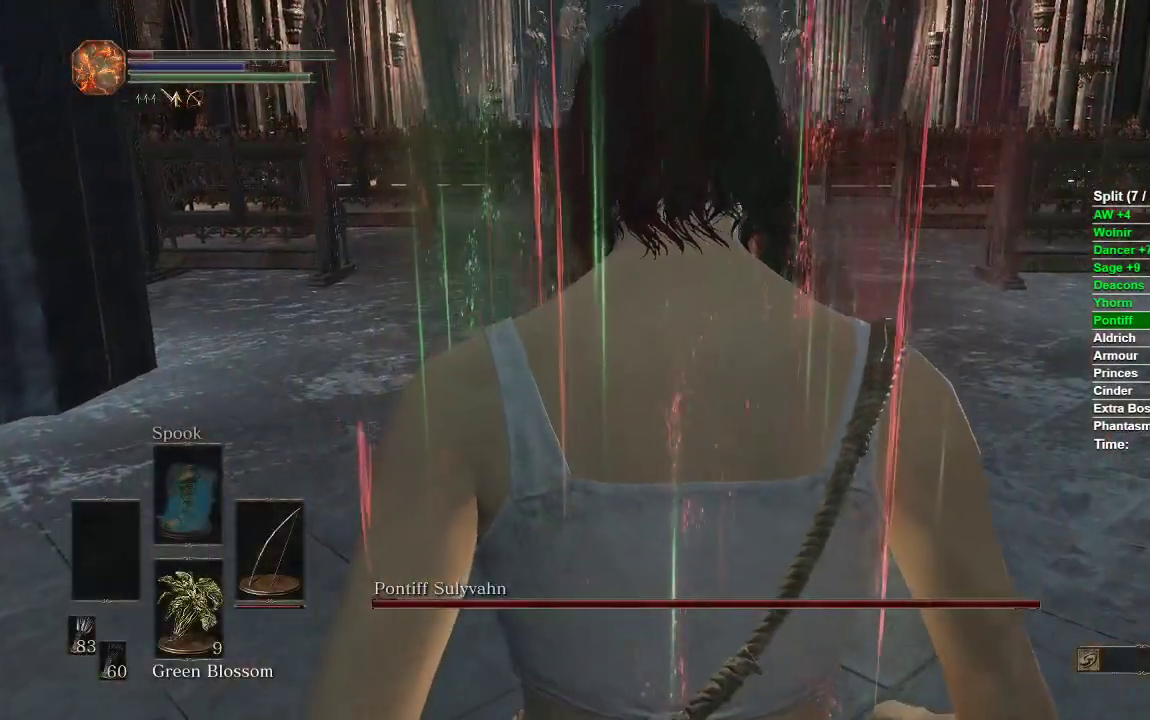
{"buttons": [], "left_stick": "up", "right_stick": "center", "events": [[33, "B", "down"], [83, "B", "up"], [183, "B", "down"], [217, "B", "up"], [300, "B", "down"], [350, "B", "up"], [433, "B", "down"], [483, "B", "up"]]}
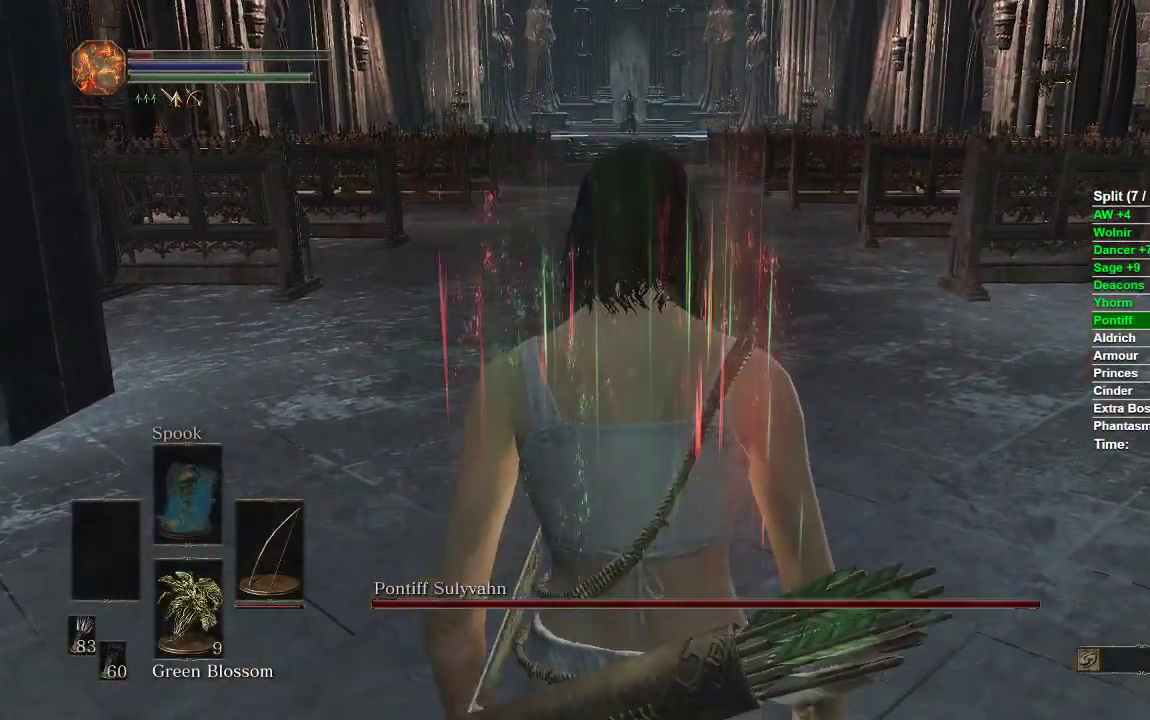
{"buttons": ["B"], "left_stick": "up", "right_stick": "center", "events": [[83, "B", "down"], [117, "B", "up"], [217, "B", "down"], [267, "B", "up"], [350, "B", "down"], [417, "B", "up"], [483, "B", "down"]]}
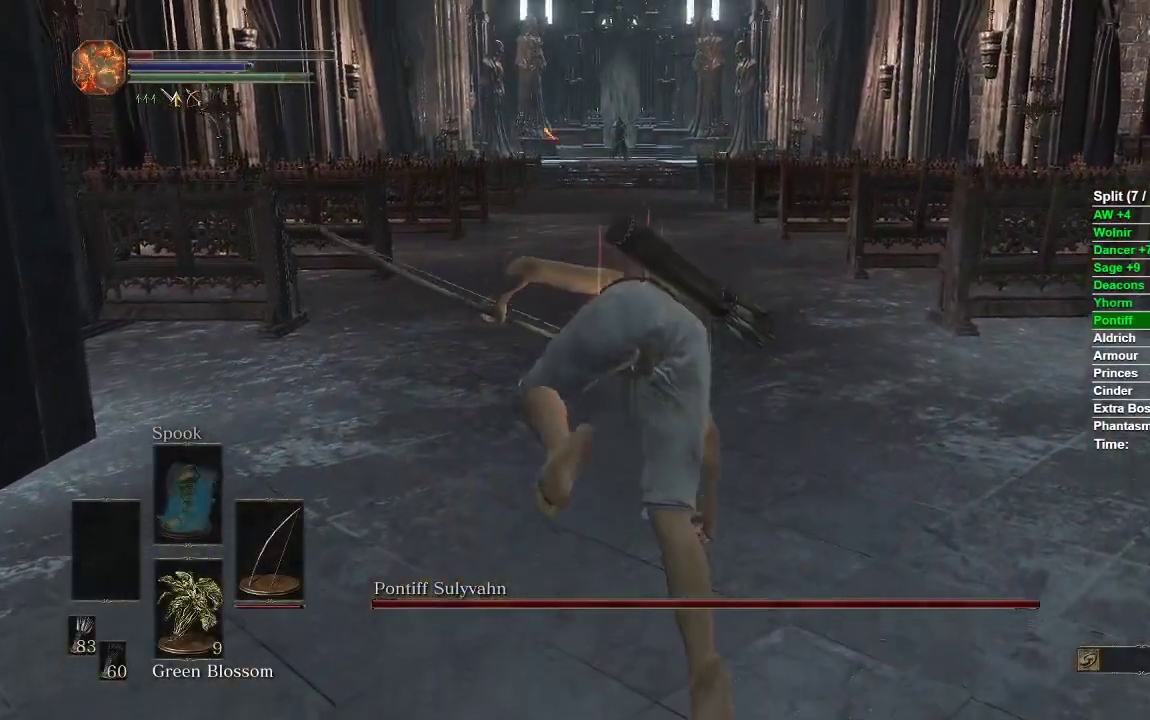
{"buttons": [], "left_stick": "up", "right_stick": "center", "events": [[33, "B", "up"], [133, "B", "down"], [183, "B", "up"], [267, "B", "down"], [317, "B", "up"], [400, "B", "down"], [500, "B", "up"]]}
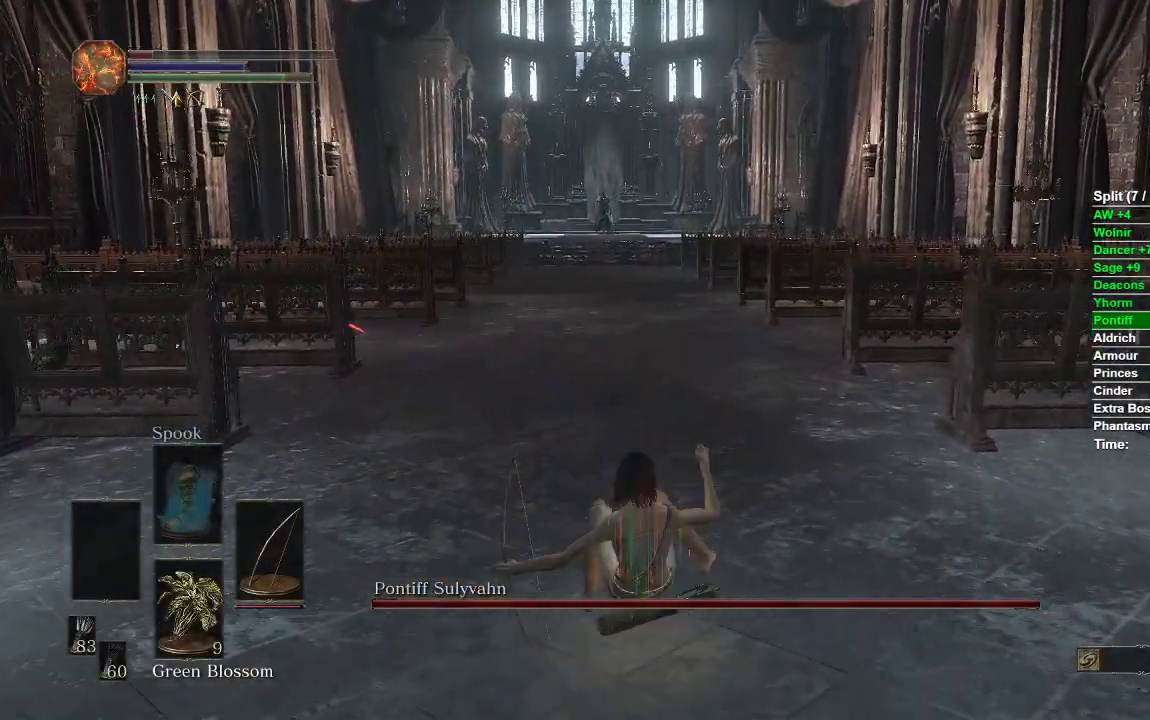
{"buttons": [], "left_stick": "down-left", "right_stick": "center", "events": [[267, "left_stick", "center"], [267, "right_stick", "up"], [367, "right_stick", "center"], [467, "left_stick", "down-left"]]}
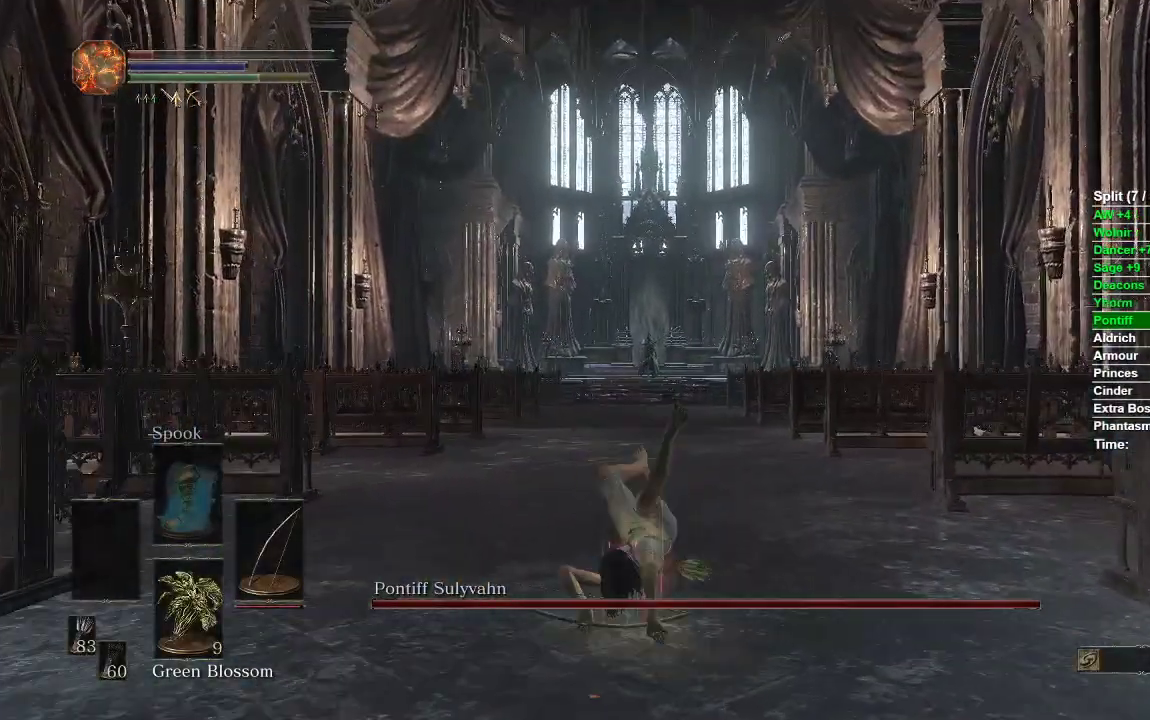
{"buttons": [], "left_stick": "center", "right_stick": "center", "events": [[150, "START", "down"], [200, "left_stick", "down"], [250, "START", "up"], [350, "A", "down"], [417, "left_stick", "center"], [467, "A", "up"]]}
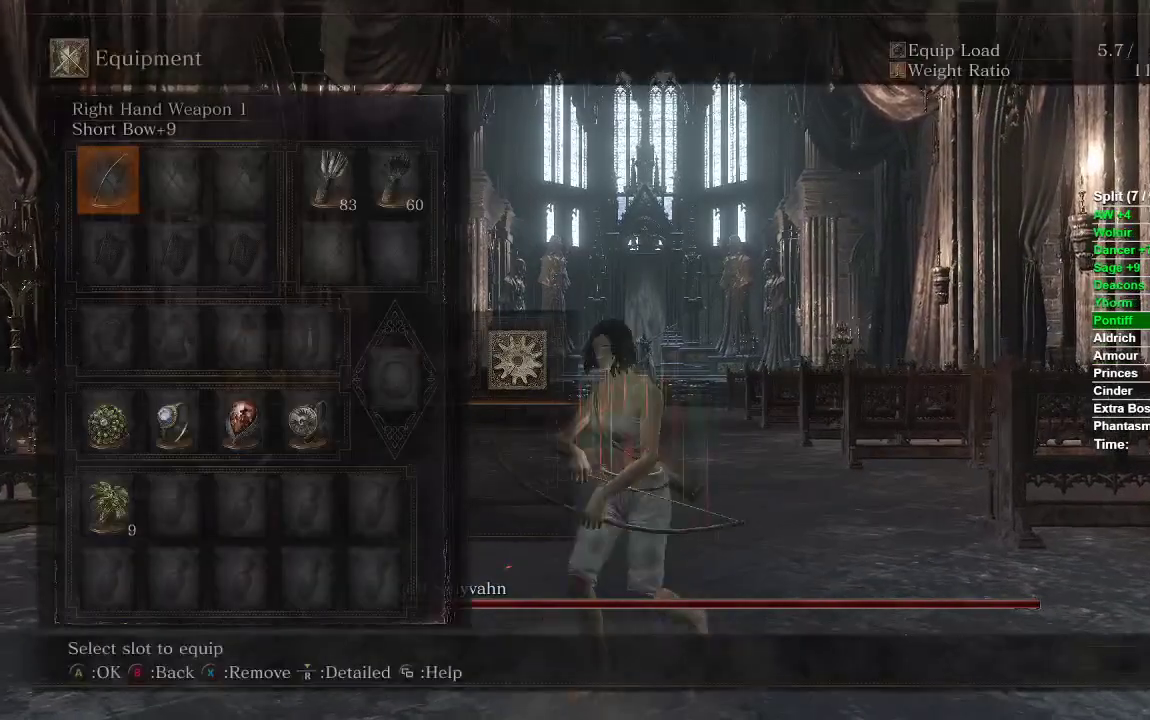
{"buttons": [], "left_stick": "center", "right_stick": "center", "events": [[50, "DPAD_DOWN", "down"], [467, "DPAD_DOWN", "up"]]}
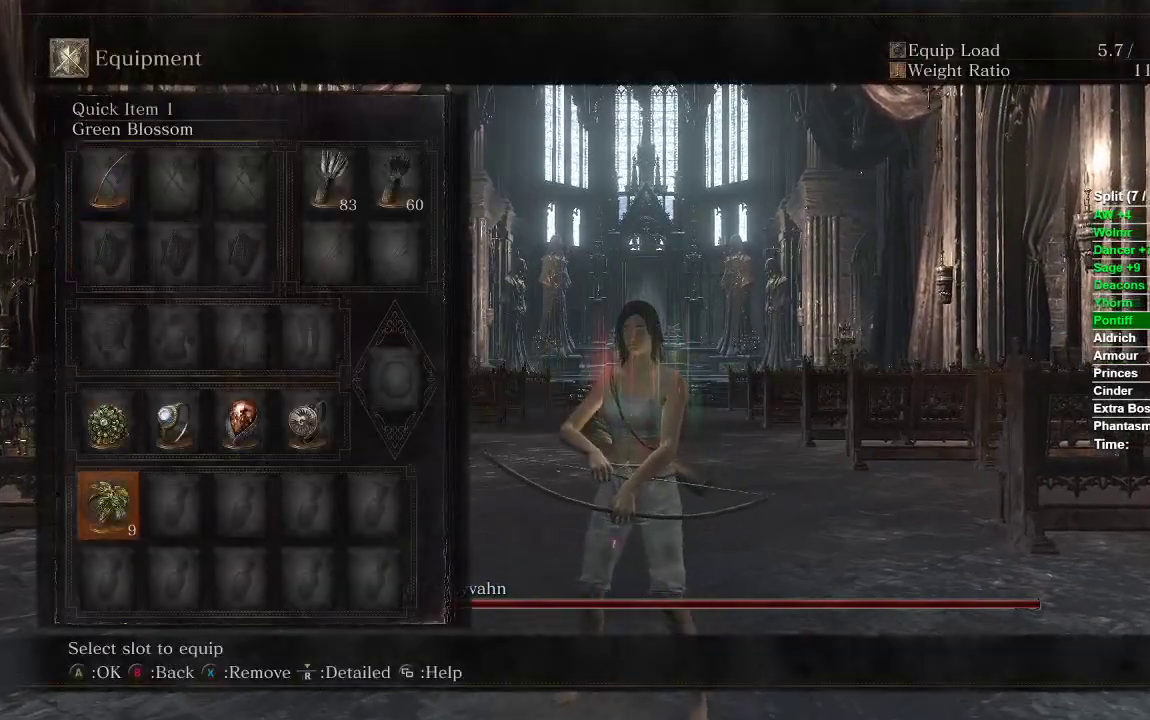
{"buttons": ["DPAD_DOWN"], "left_stick": "center", "right_stick": "center", "events": [[50, "DPAD_RIGHT", "down"], [150, "A", "down"], [183, "DPAD_RIGHT", "up"], [300, "A", "up"], [483, "DPAD_DOWN", "down"]]}
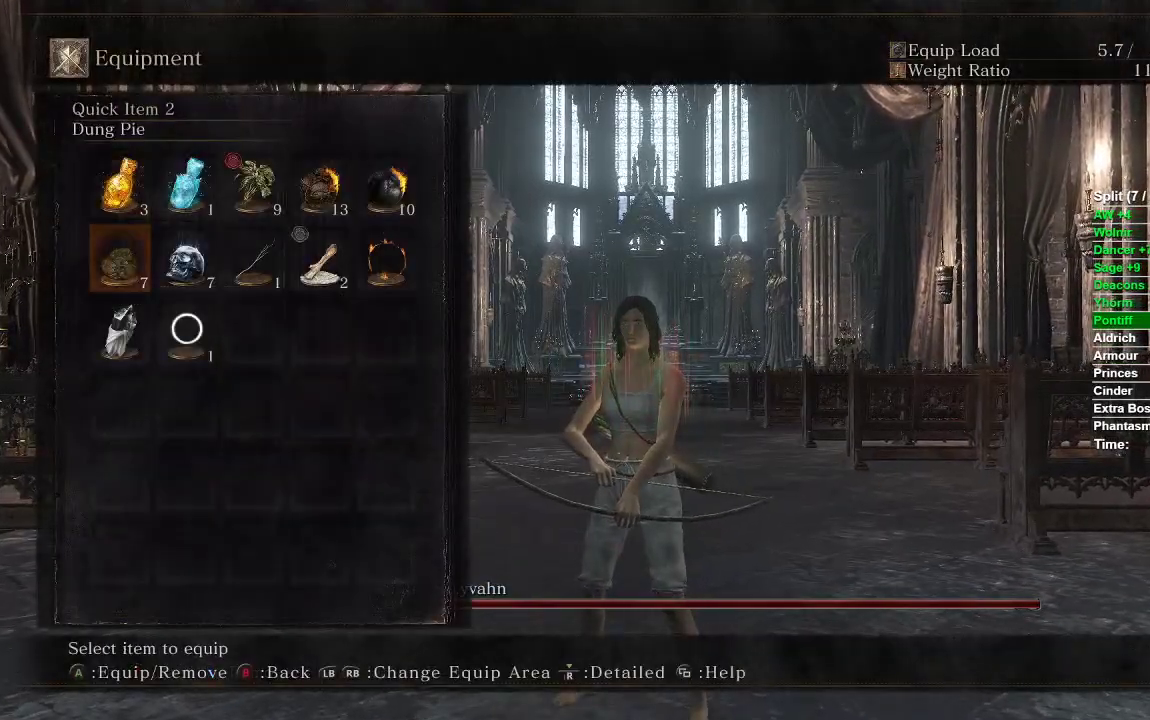
{"buttons": ["DPAD_LEFT"], "left_stick": "center", "right_stick": "center", "events": [[100, "DPAD_DOWN", "up"], [433, "DPAD_LEFT", "down"]]}
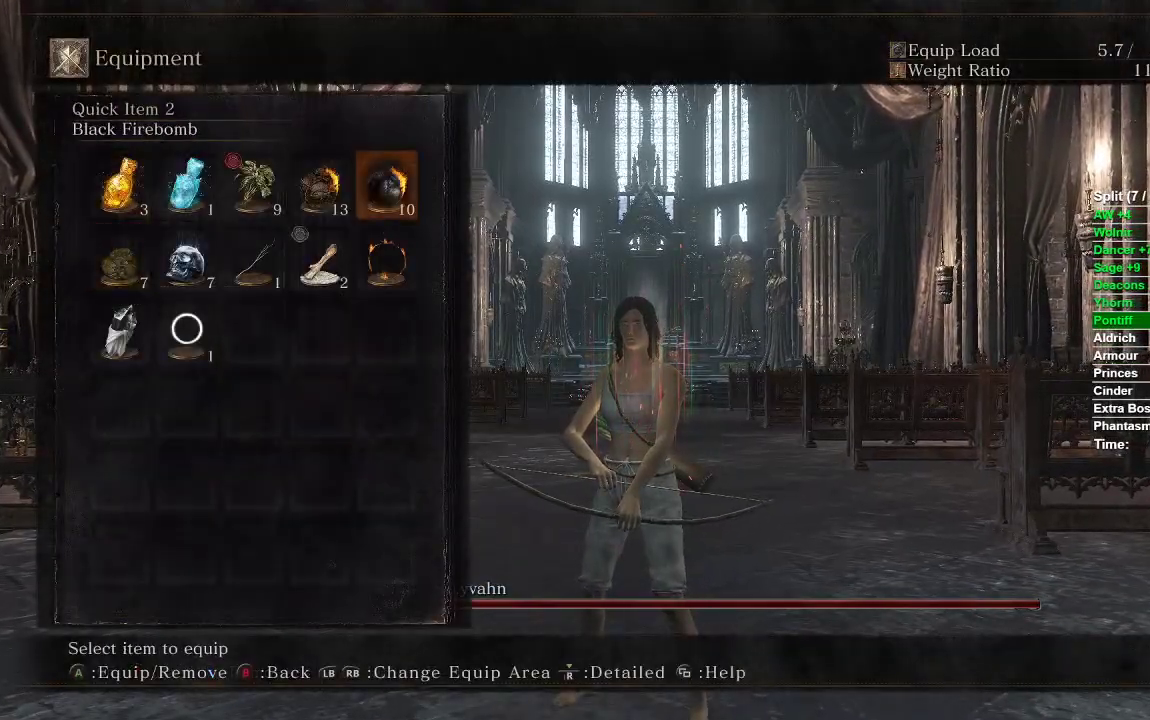
{"buttons": [], "left_stick": "center", "right_stick": "center", "events": [[50, "DPAD_LEFT", "up"], [183, "A", "down"], [283, "A", "up"], [450, "START", "down"], [500, "START", "up"]]}
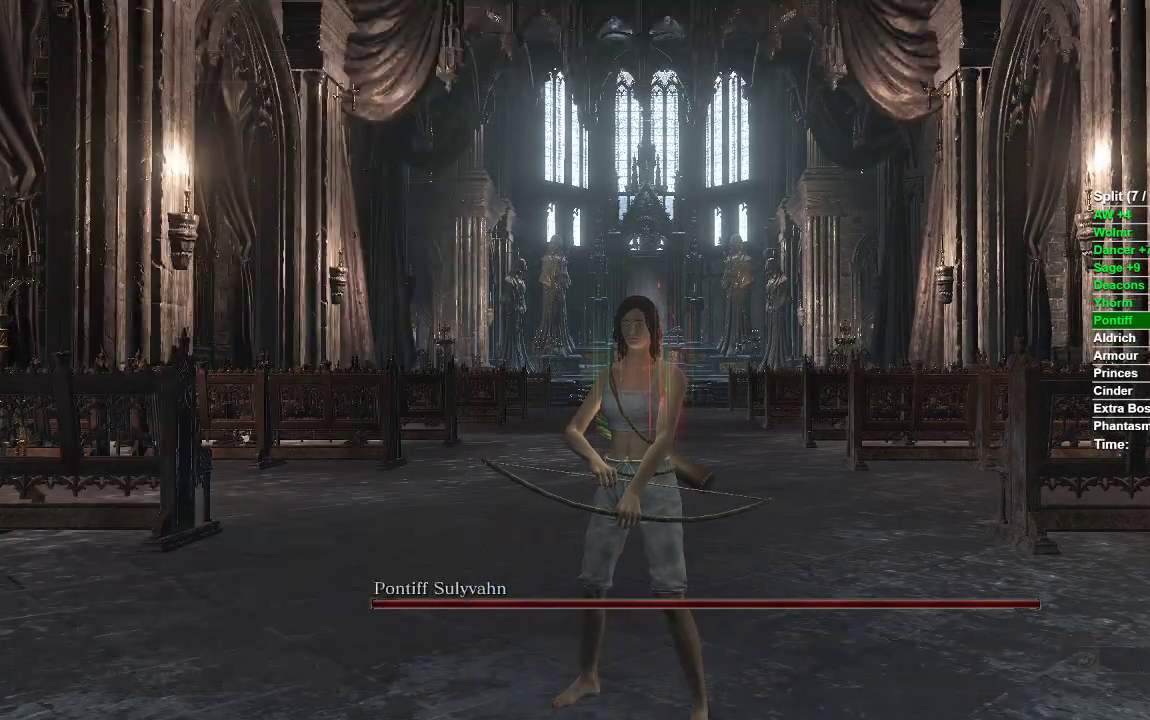
{"buttons": [], "left_stick": "center", "right_stick": "center", "events": [[67, "START", "down"], [167, "START", "up"], [250, "A", "down"], [383, "A", "up"]]}
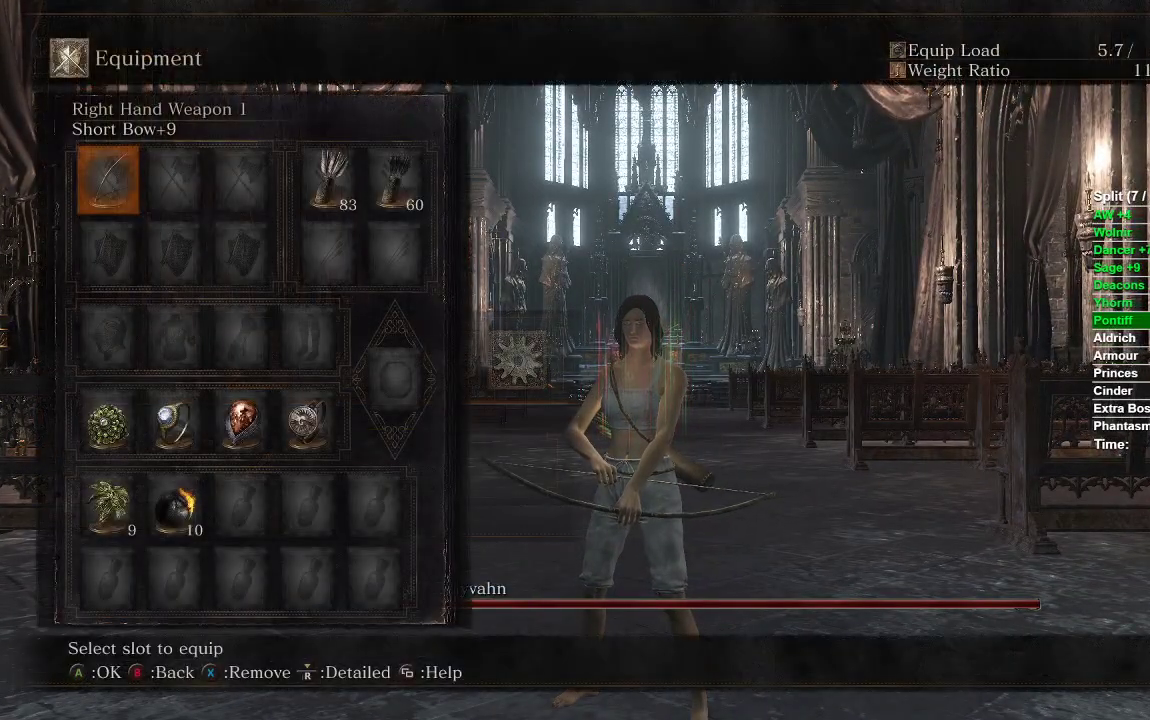
{"buttons": [], "left_stick": "center", "right_stick": "center", "events": [[333, "START", "down"], [467, "START", "up"]]}
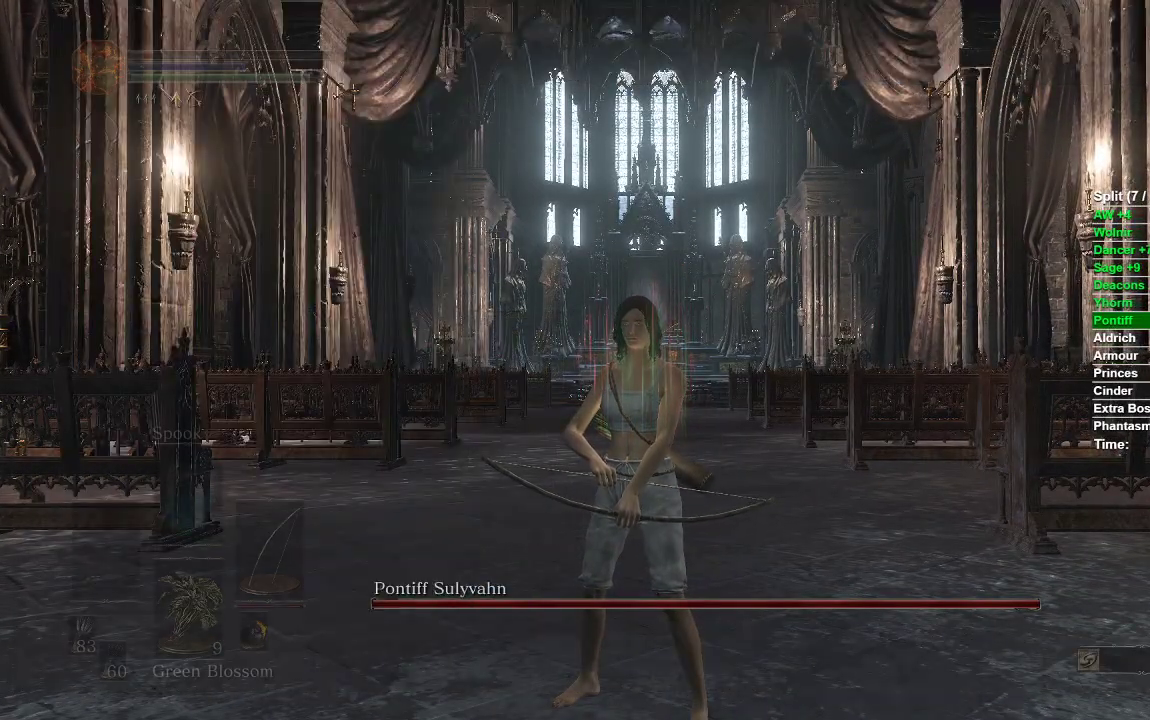
{"buttons": [], "left_stick": "center", "right_stick": "center", "events": [[50, "START", "down"], [150, "START", "up"]]}
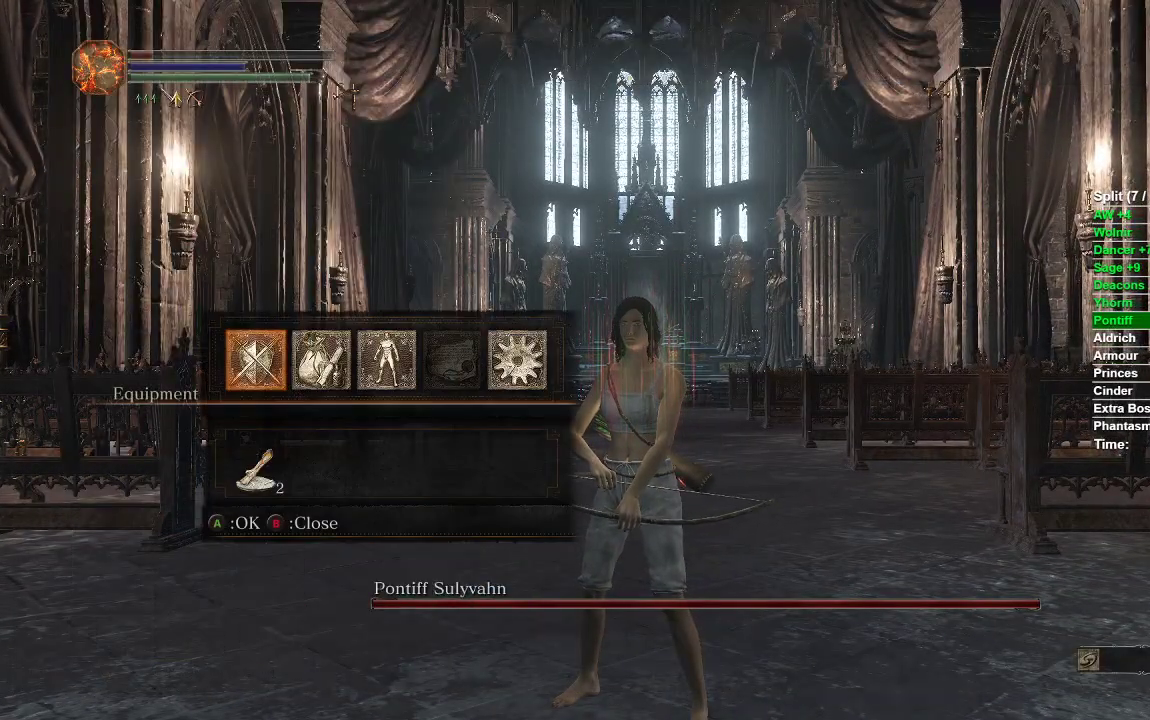
{"buttons": [], "left_stick": "center", "right_stick": "center", "events": [[17, "START", "down"], [117, "START", "up"], [133, "right_stick", "down"], [183, "left_stick", "up-left"], [217, "right_stick", "center"], [317, "left_stick", "center"]]}
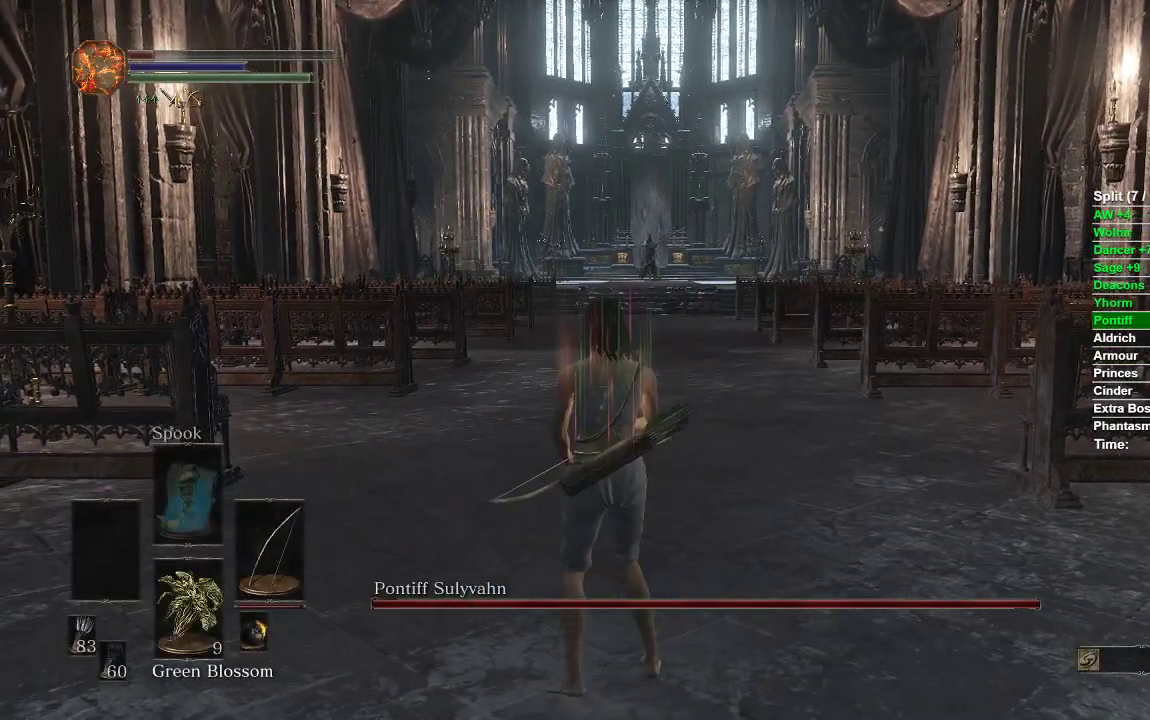
{"buttons": [], "left_stick": "center", "right_stick": "center", "events": [[17, "right_stick", "right"], [117, "right_stick", "center"], [133, "left_stick", "up"], [233, "left_stick", "center"], [350, "right_stick", "up-left"], [467, "right_stick", "center"]]}
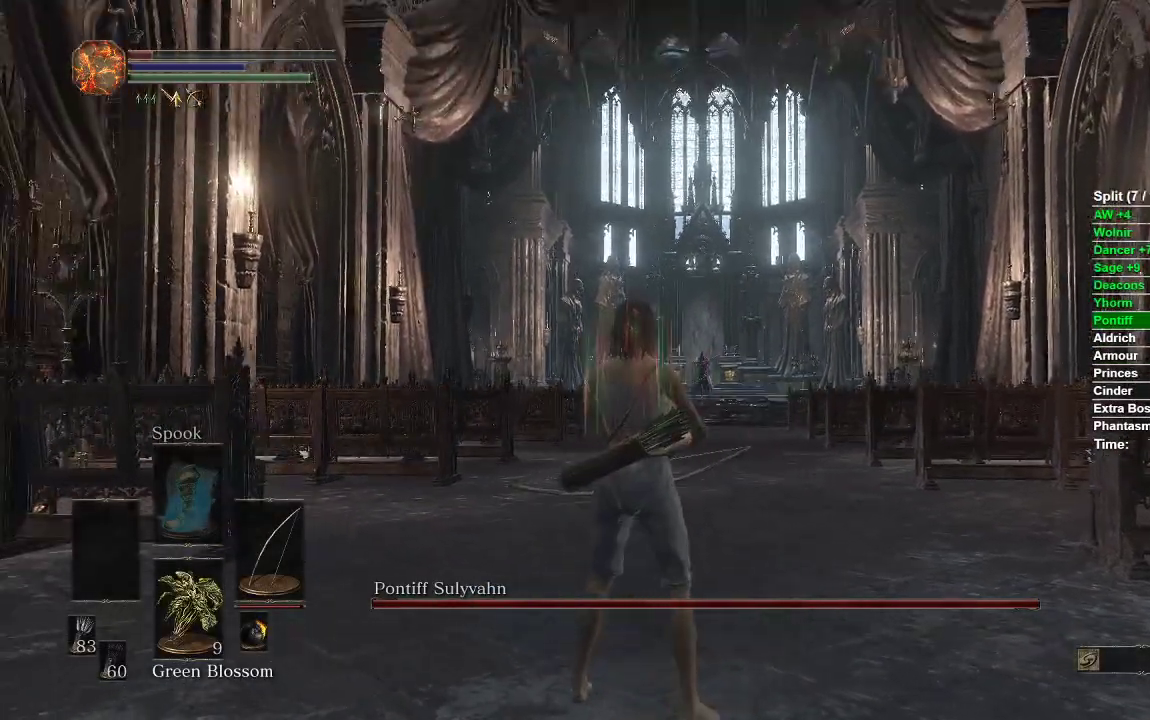
{"buttons": [], "left_stick": "center", "right_stick": "center", "events": [[250, "left_stick", "up"], [383, "left_stick", "center"]]}
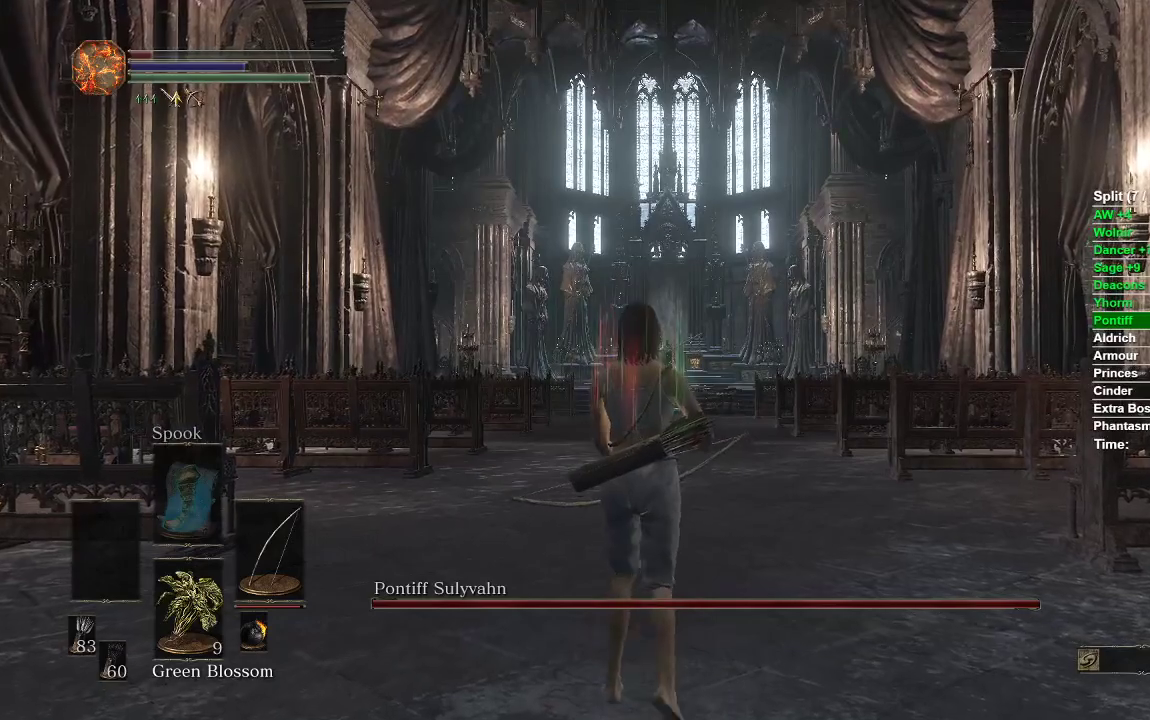
{"buttons": [], "left_stick": "center", "right_stick": "center", "events": [[67, "left_stick", "up"], [183, "left_stick", "center"]]}
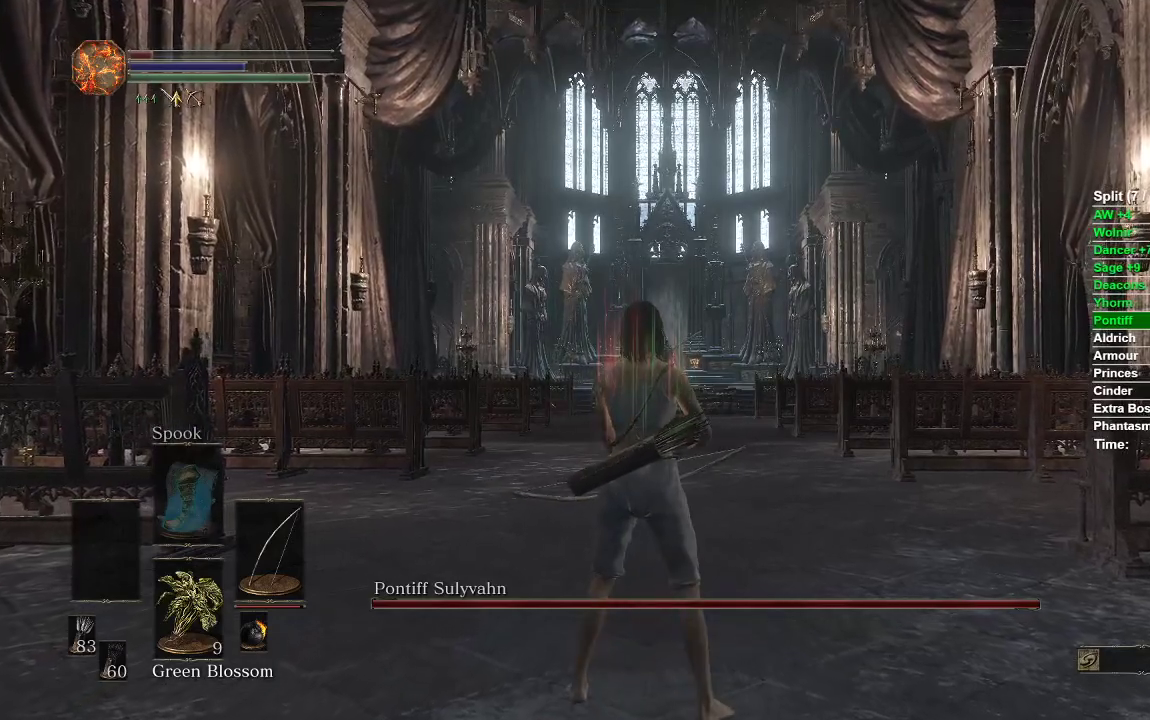
{"buttons": ["L1", "L2"], "left_stick": "center", "right_stick": "center", "events": [[150, "L1", "down"], [183, "L2", "down"]]}
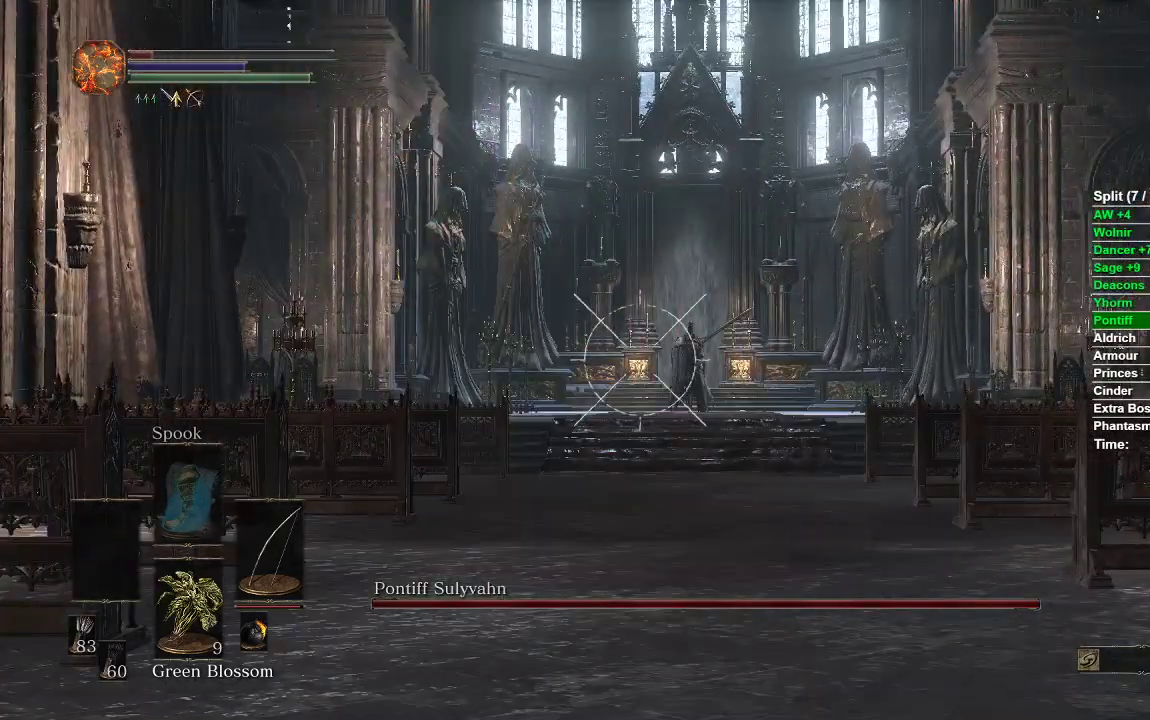
{"buttons": ["L1", "L2"], "left_stick": "center", "right_stick": "center", "events": [[133, "right_stick", "up-right"], [250, "right_stick", "center"]]}
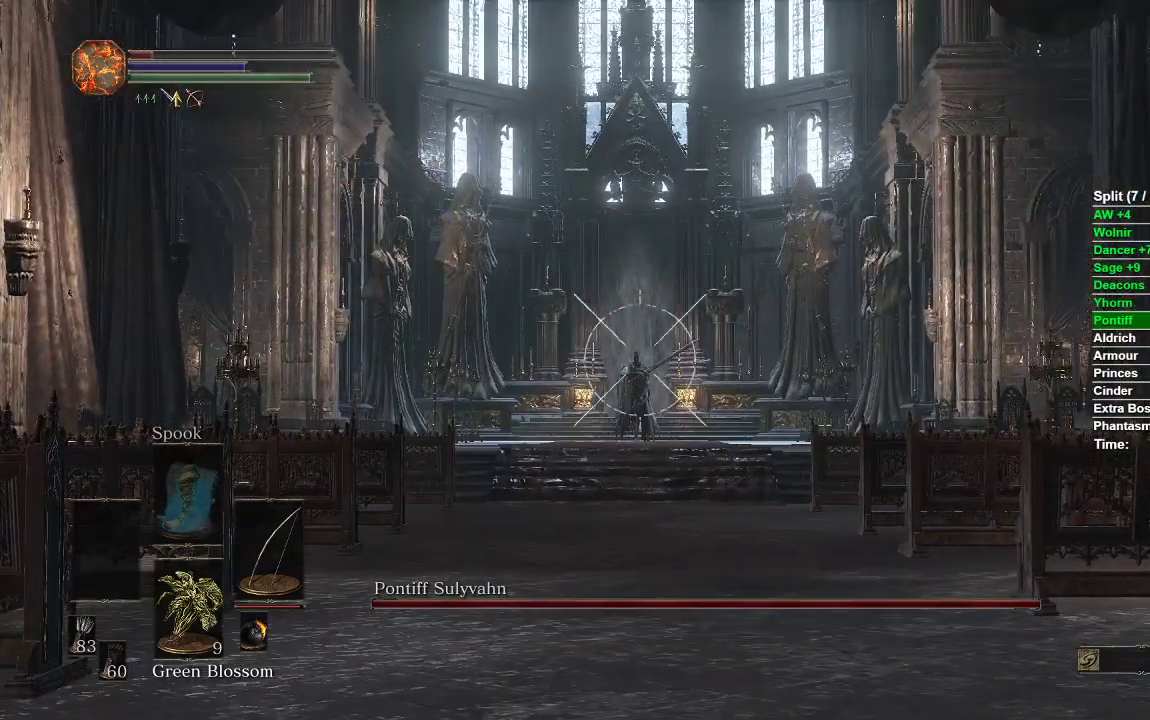
{"buttons": ["L1", "L2"], "left_stick": "center", "right_stick": "center", "events": [[233, "right_stick", "down"], [333, "right_stick", "center"]]}
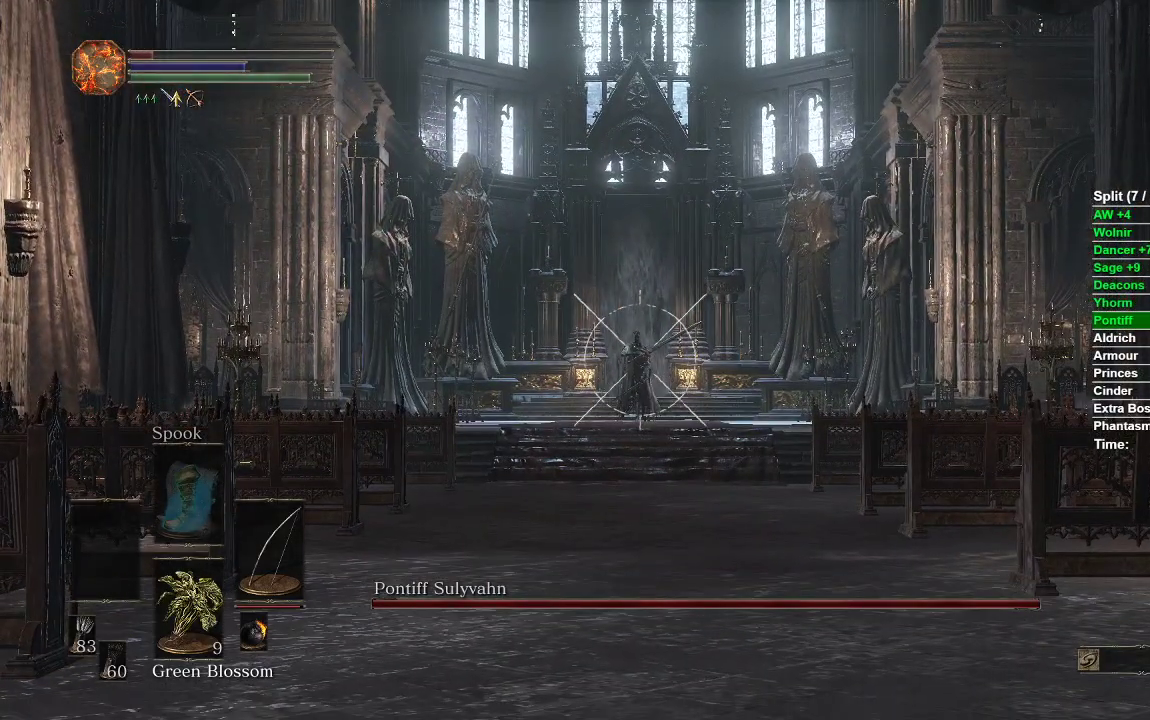
{"buttons": ["L1", "L2"], "left_stick": "center", "right_stick": "right", "events": [[150, "right_stick", "up-left"], [250, "right_stick", "center"], [467, "right_stick", "right"]]}
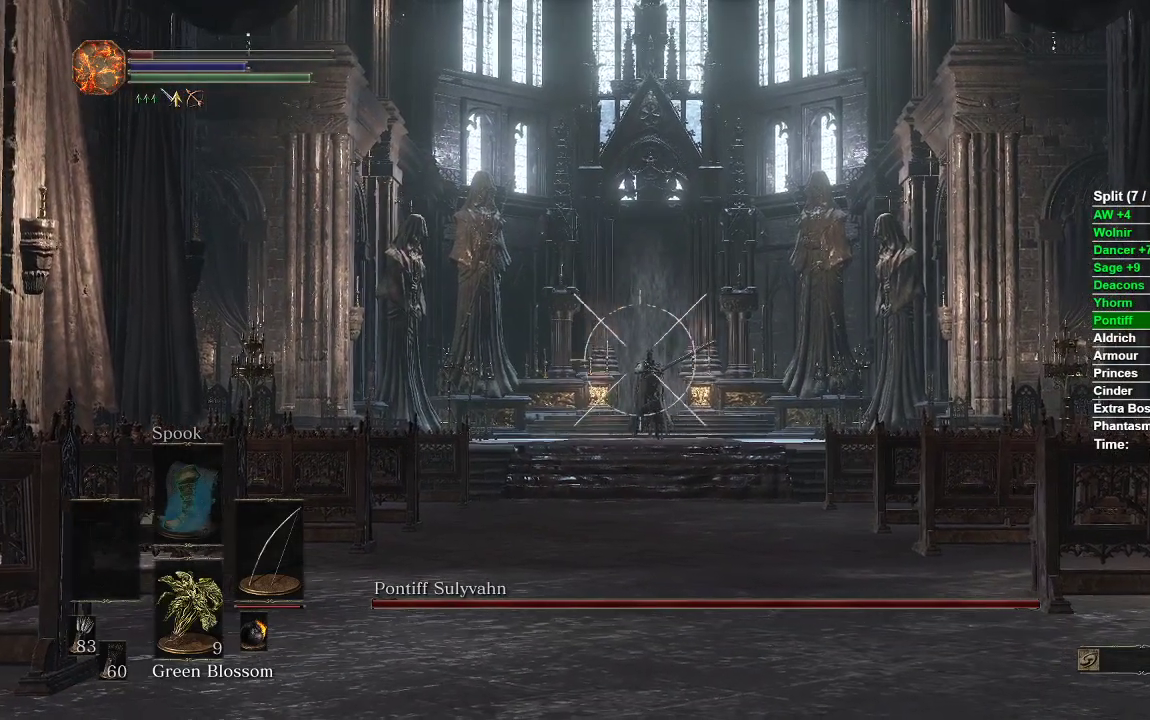
{"buttons": ["L1", "L2"], "left_stick": "center", "right_stick": "center", "events": [[50, "right_stick", "center"]]}
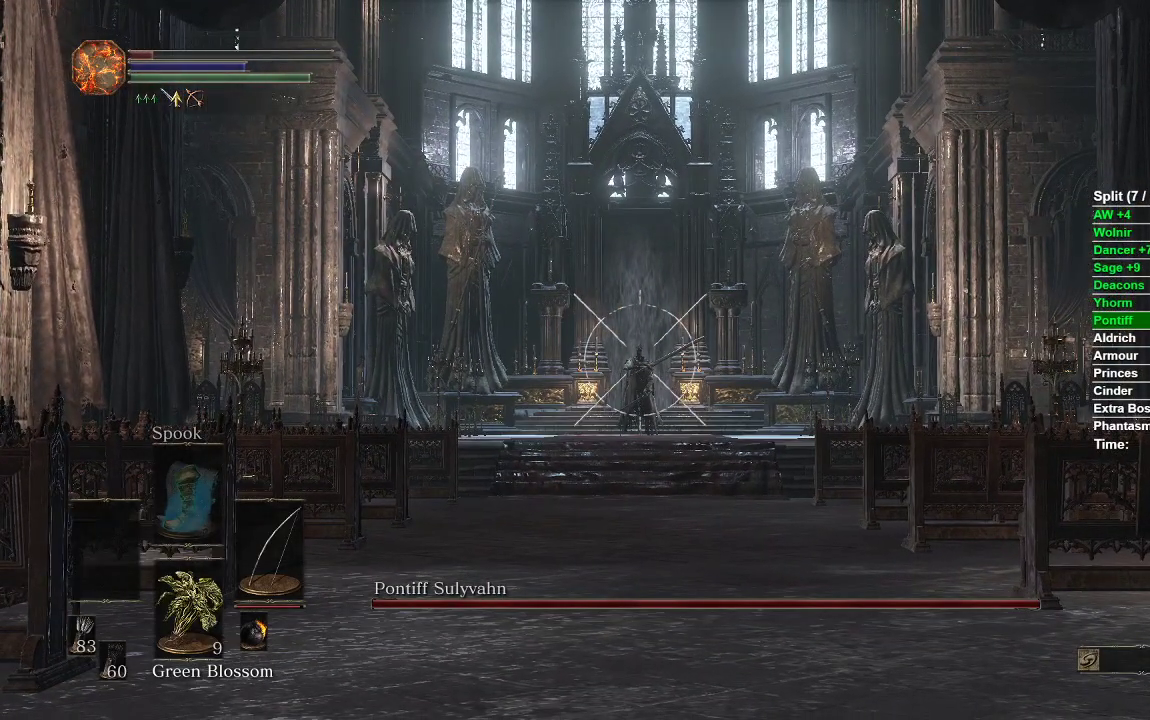
{"buttons": ["L1", "L2"], "left_stick": "center", "right_stick": "center", "events": []}
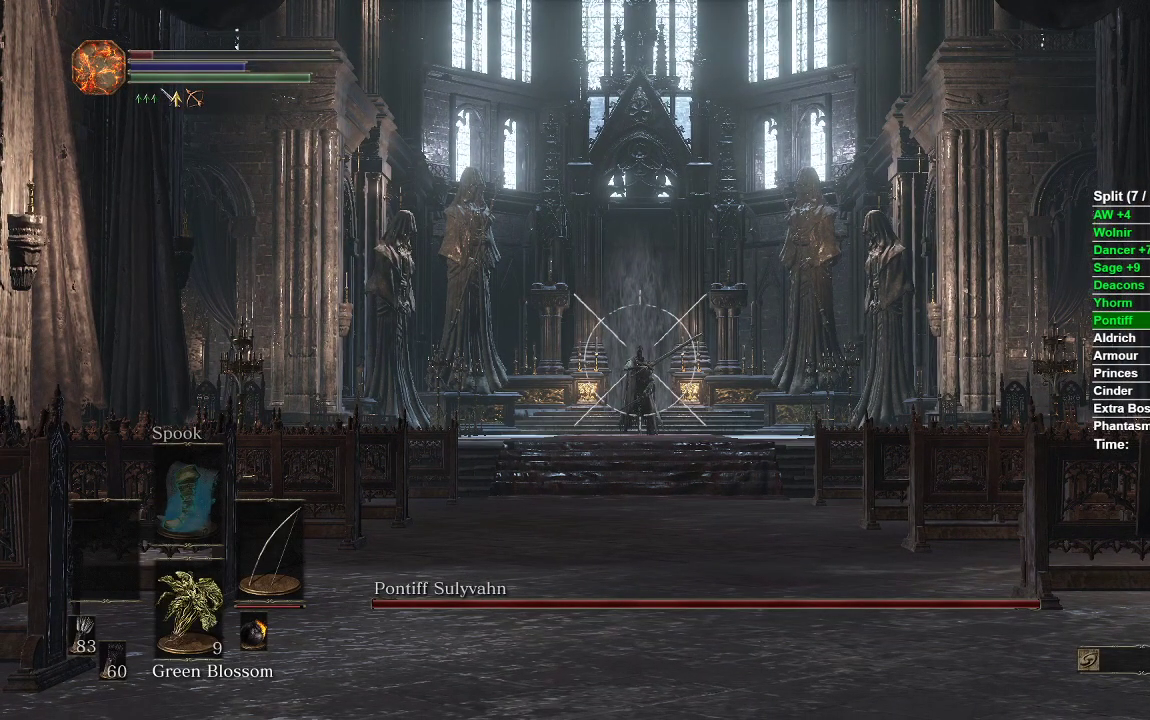
{"buttons": ["L1", "L2"], "left_stick": "center", "right_stick": "center", "events": [[150, "left_stick", "up"], [383, "left_stick", "center"]]}
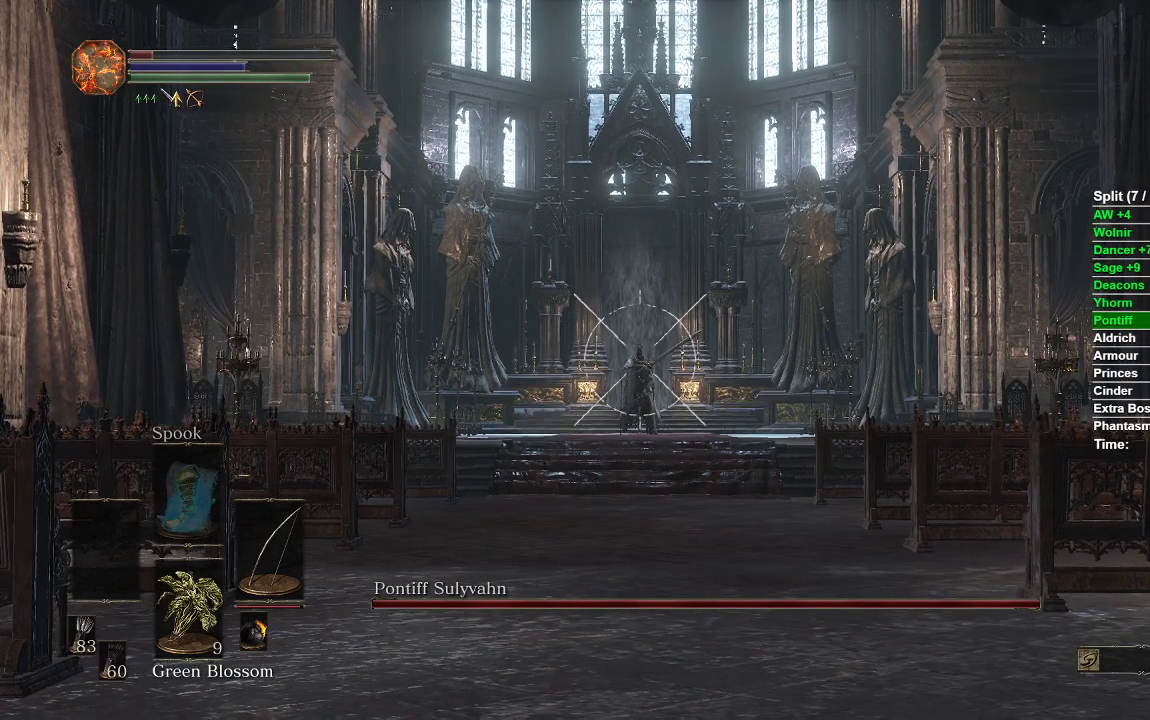
{"buttons": ["L1", "L2"], "left_stick": "center", "right_stick": "center", "events": [[133, "left_stick", "up"], [417, "left_stick", "center"]]}